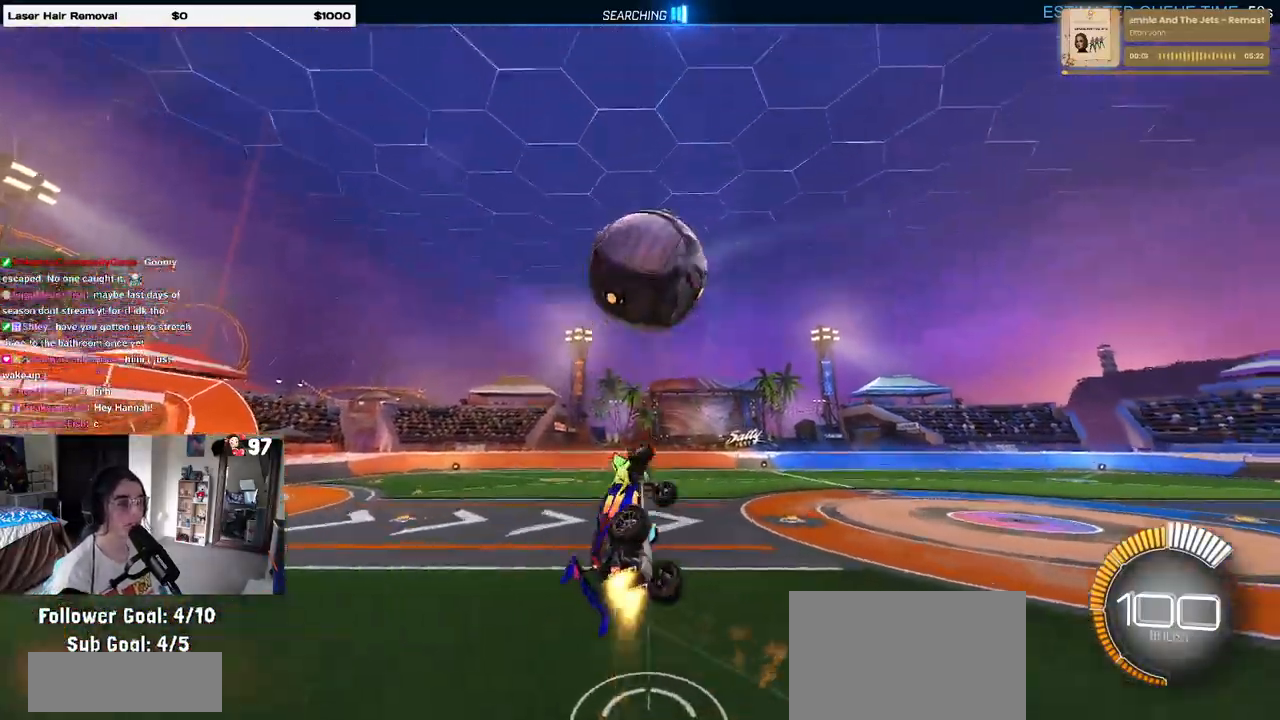
Gameplay with a controller (PlayStation layout); each line is a JSON object with the inputs held at the frame after it. "events" lists button and stick changes between this image and that frame as [ms after this image, input, new state], when the widget could be followed in between.
{"buttons": ["R2"], "left_stick": "center", "right_stick": "center", "events": [[150, "left_stick", "down-right"], [167, "R1", "up"], [383, "TRIANGLE", "down"], [383, "left_stick", "center"], [500, "TRIANGLE", "up"]]}
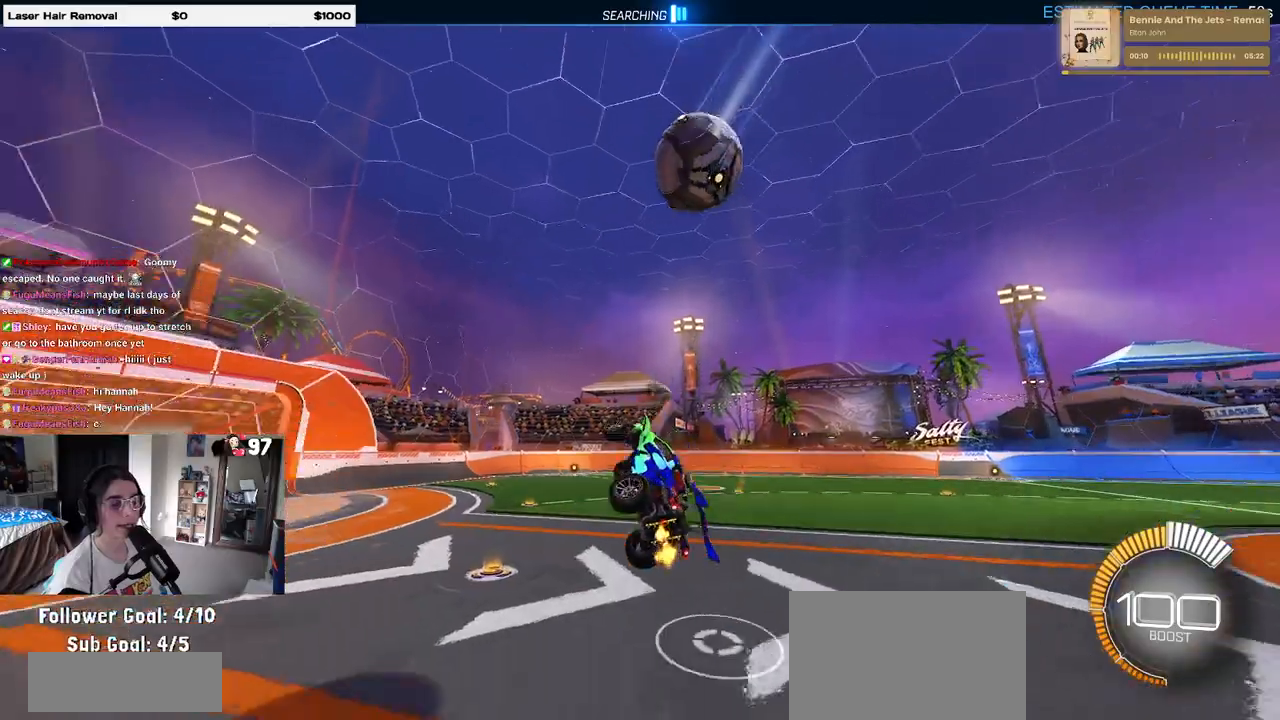
{"buttons": ["R2"], "left_stick": "center", "right_stick": "center", "events": [[117, "left_stick", "up-left"], [200, "SQUARE", "down"], [300, "SQUARE", "up"], [317, "left_stick", "center"]]}
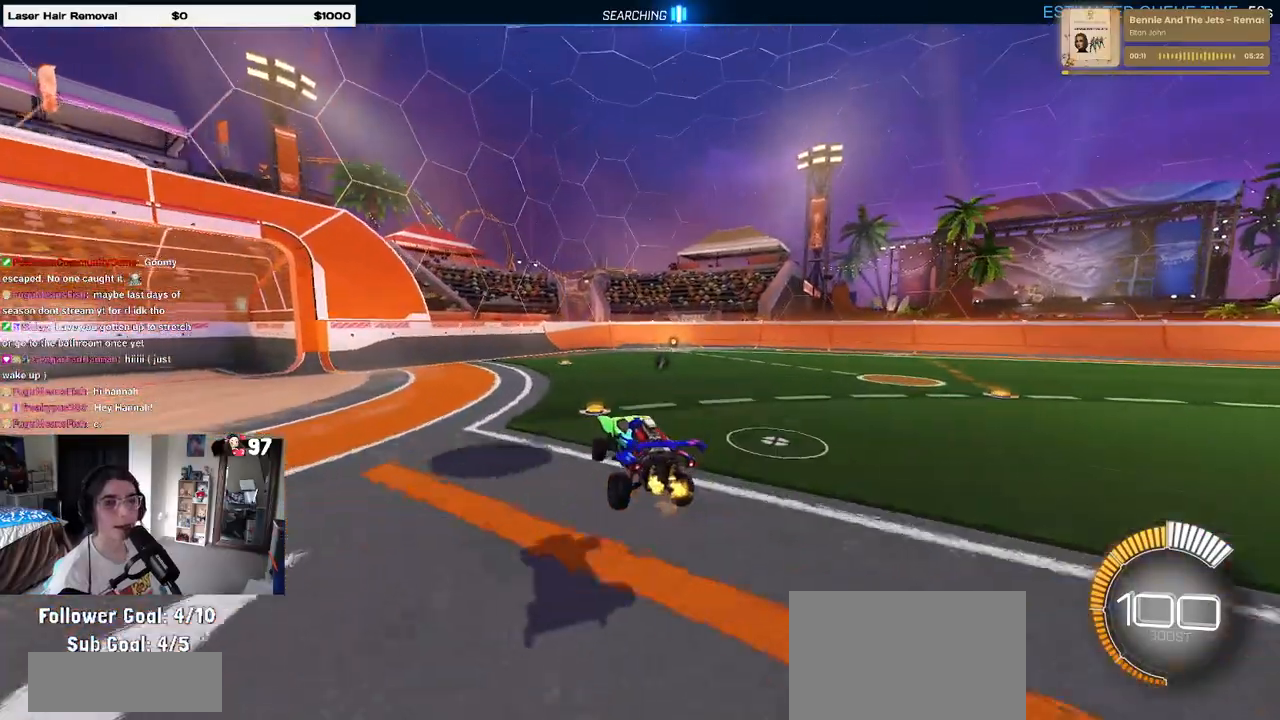
{"buttons": ["TRIANGLE", "L2", "R2"], "left_stick": "center", "right_stick": "center", "events": [[133, "R2", "up"], [150, "L2", "down"], [450, "TRIANGLE", "down"], [500, "R2", "down"]]}
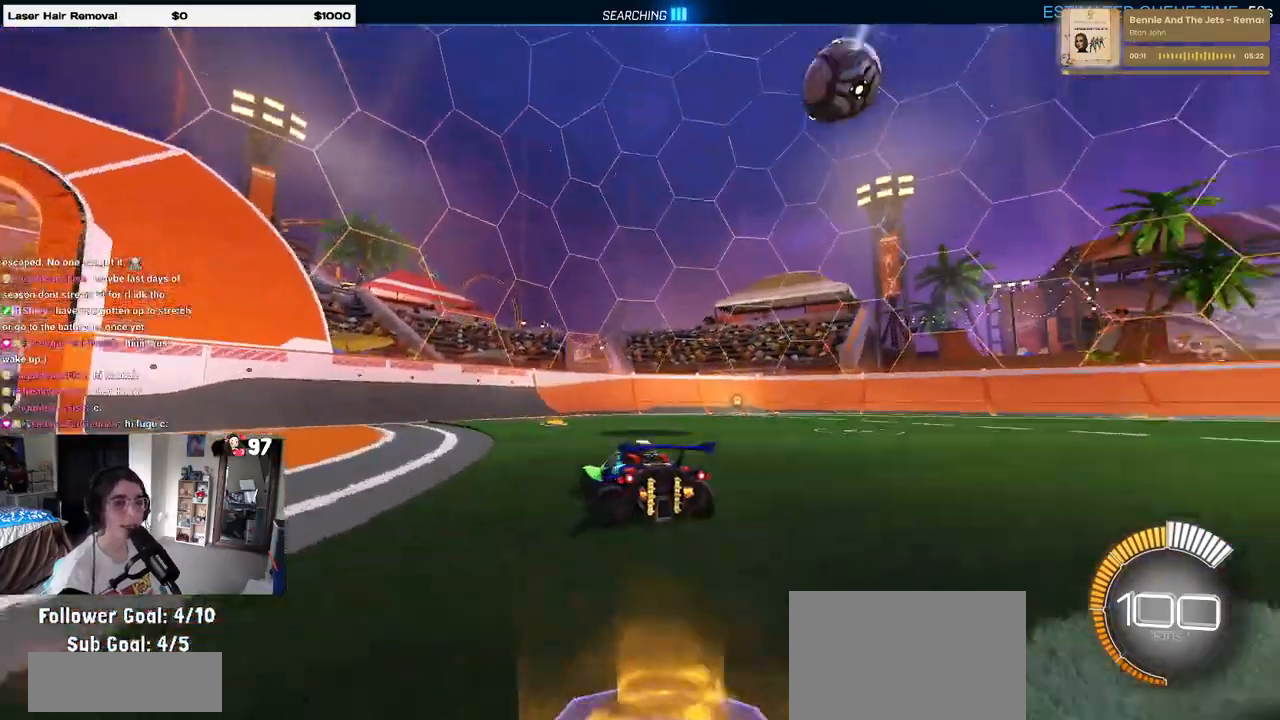
{"buttons": ["R2"], "left_stick": "right", "right_stick": "center", "events": [[33, "L2", "up"], [50, "TRIANGLE", "up"], [333, "left_stick", "right"]]}
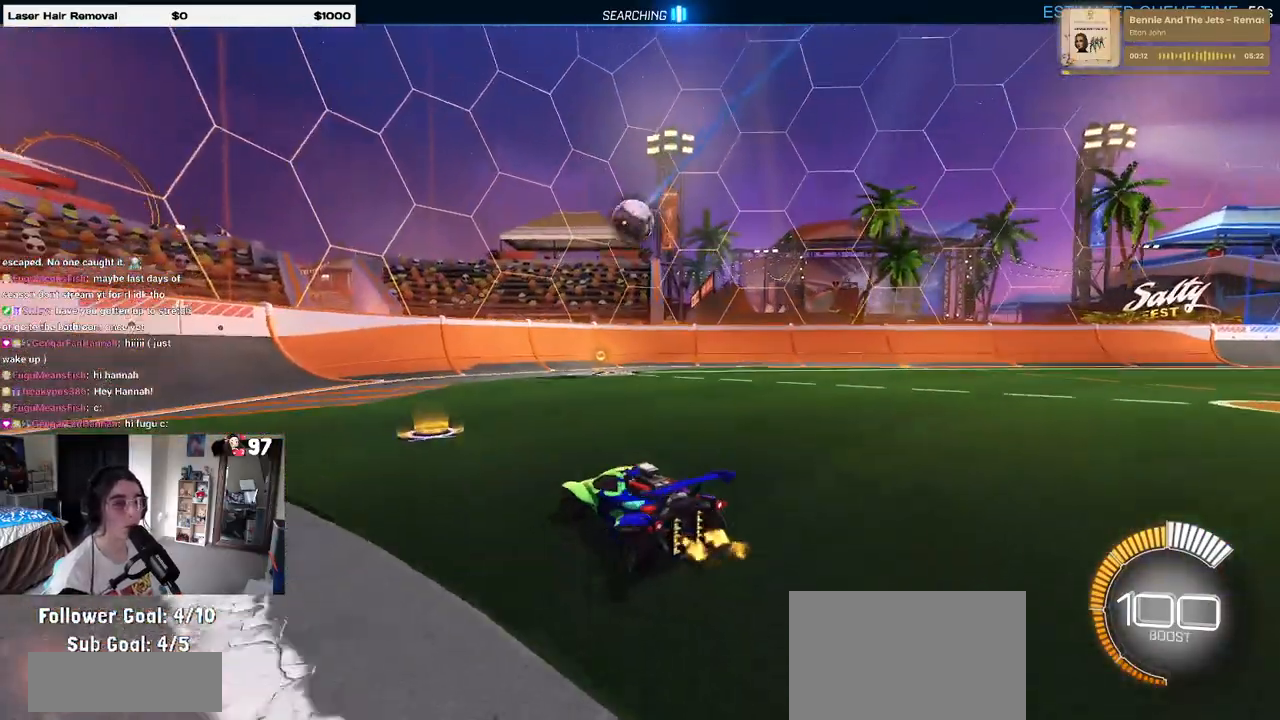
{"buttons": ["R2"], "left_stick": "center", "right_stick": "center", "events": [[383, "left_stick", "center"]]}
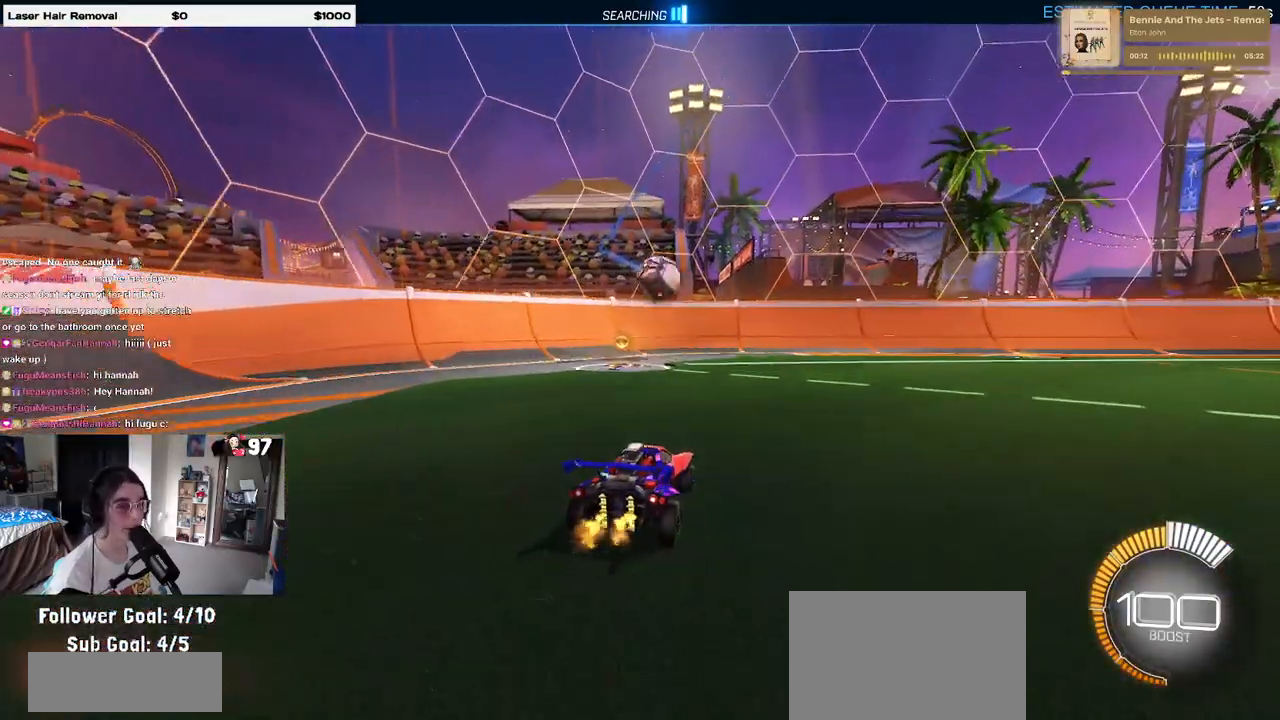
{"buttons": ["R2"], "left_stick": "center", "right_stick": "center", "events": []}
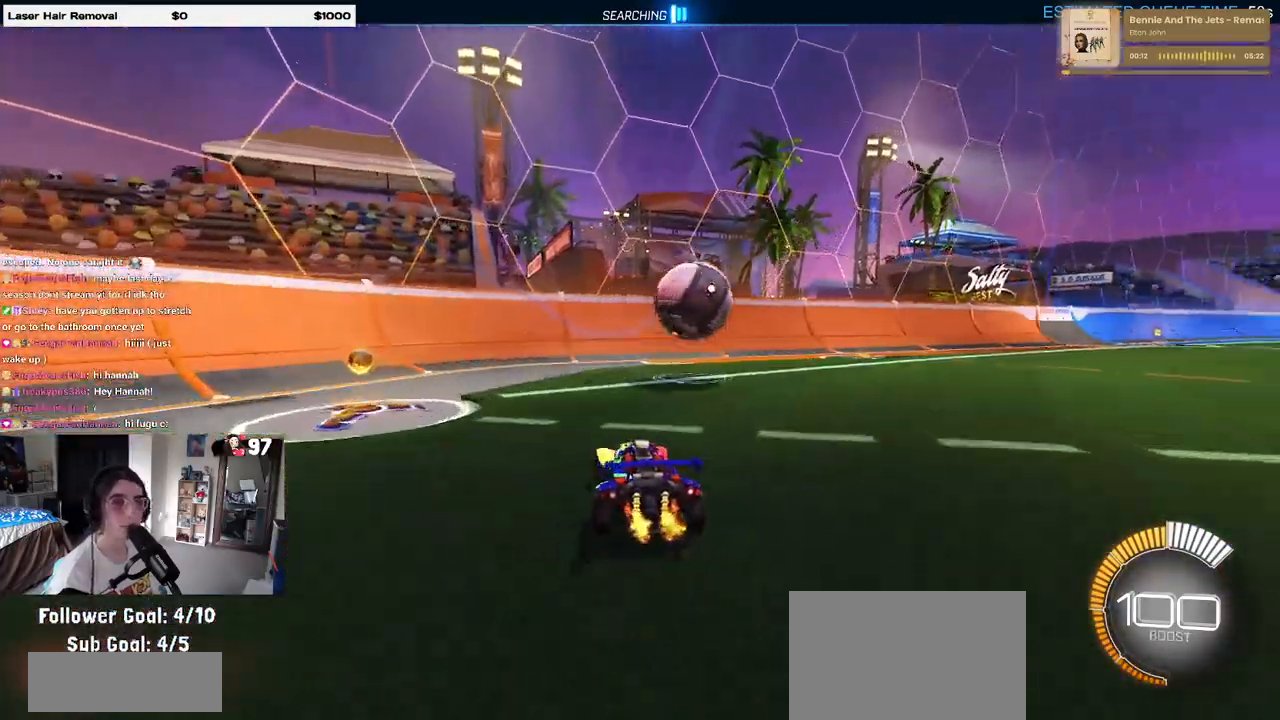
{"buttons": ["R2"], "left_stick": "right", "right_stick": "center", "events": [[217, "left_stick", "right"]]}
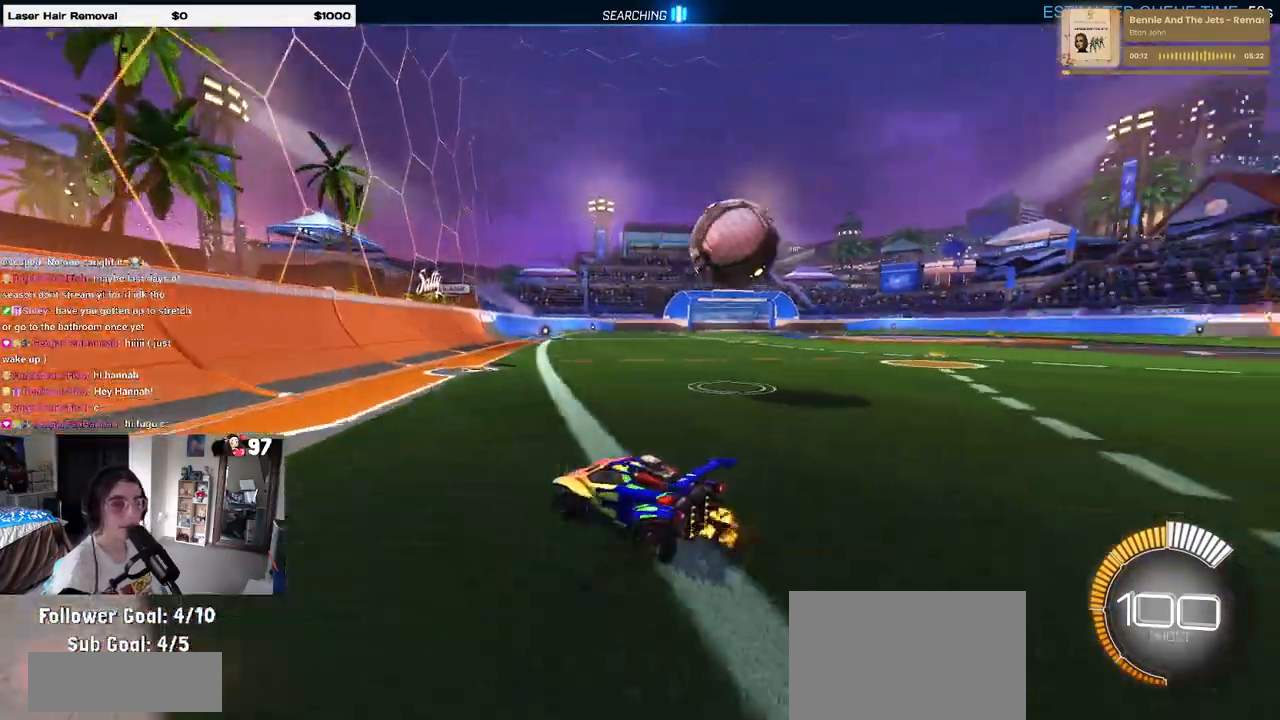
{"buttons": ["R2"], "left_stick": "center", "right_stick": "center", "events": [[367, "left_stick", "center"]]}
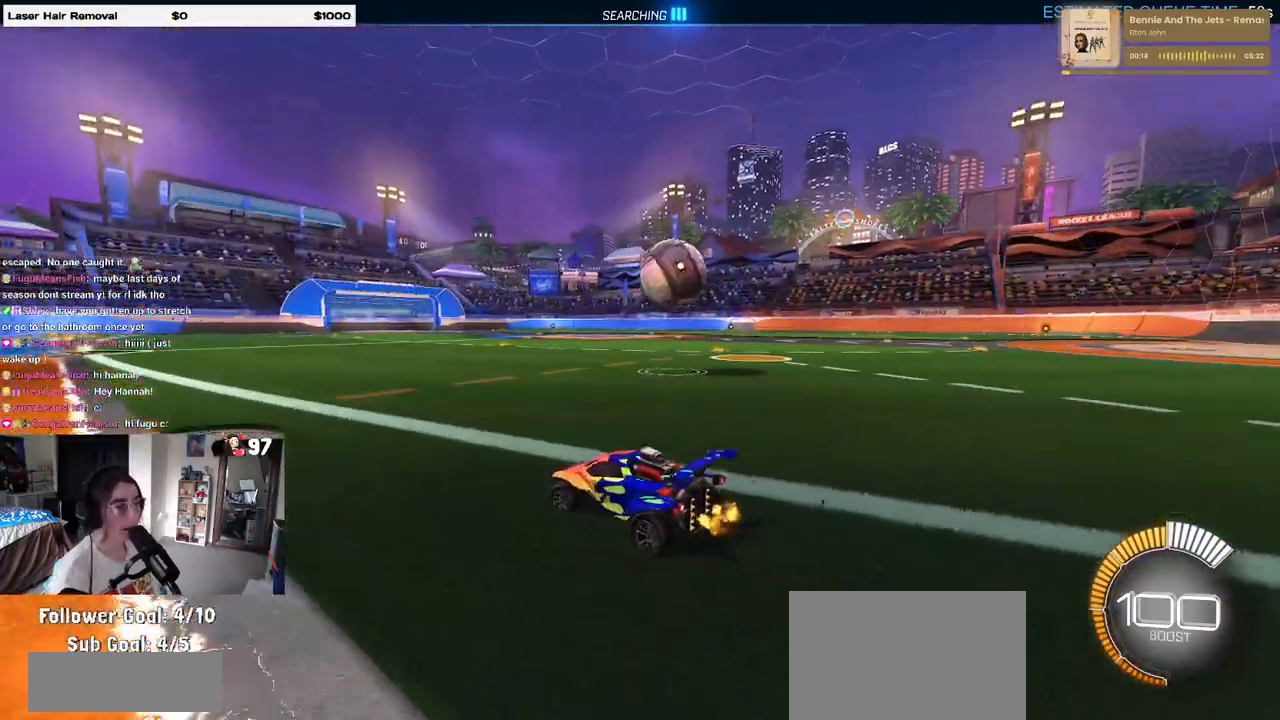
{"buttons": ["R2"], "left_stick": "center", "right_stick": "center", "events": []}
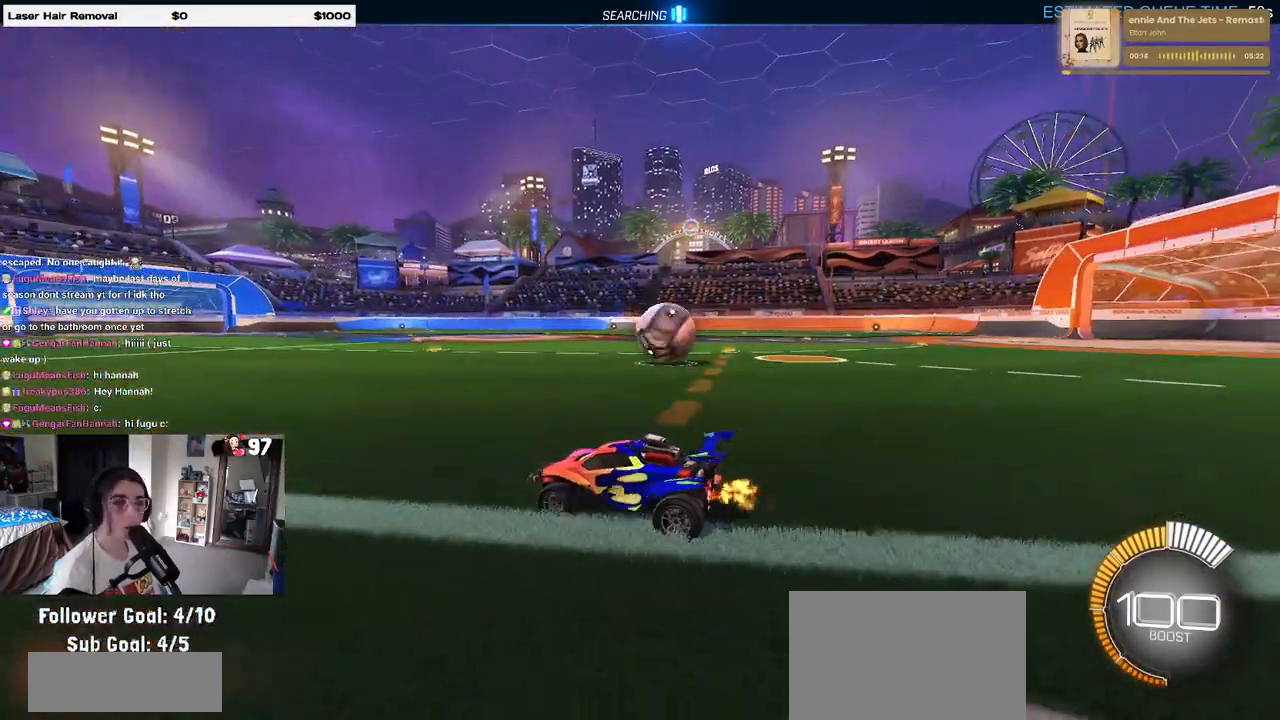
{"buttons": ["R2"], "left_stick": "right", "right_stick": "center", "events": [[117, "left_stick", "right"]]}
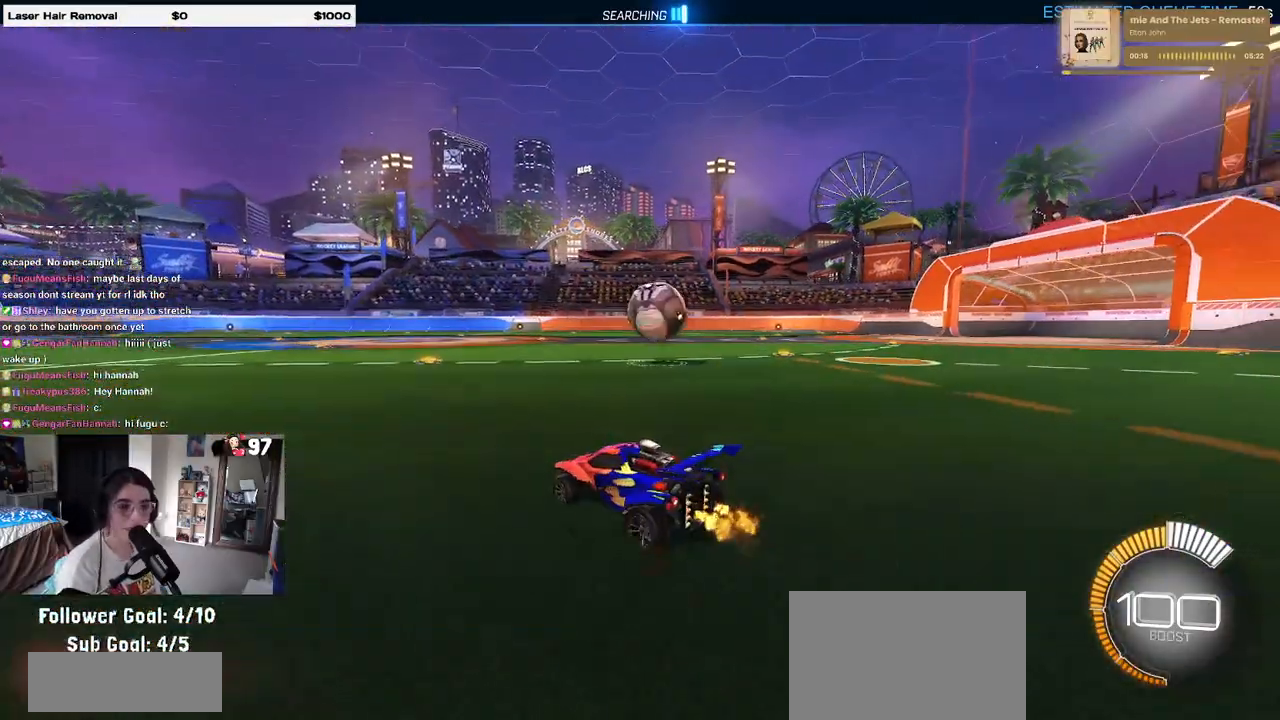
{"buttons": ["R2"], "left_stick": "center", "right_stick": "center", "events": [[200, "left_stick", "center"], [283, "left_stick", "left"], [483, "left_stick", "center"]]}
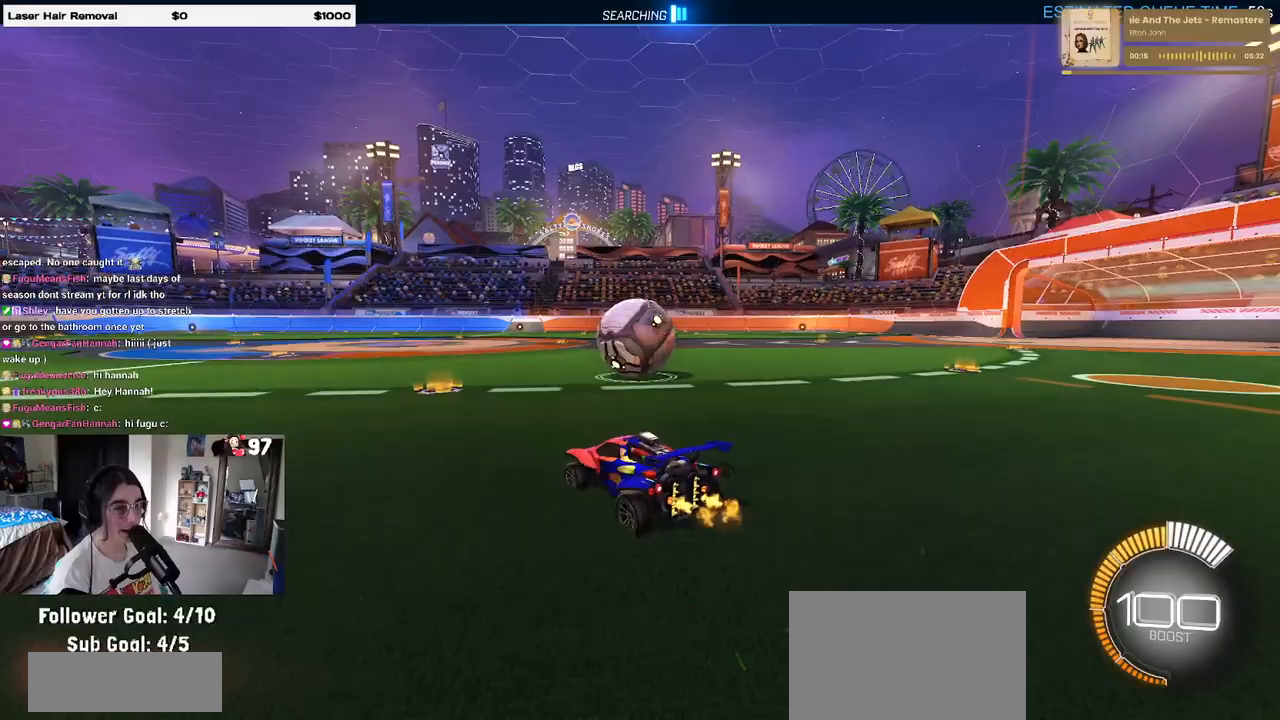
{"buttons": ["CROSS", "R2"], "left_stick": "left", "right_stick": "center", "events": [[200, "left_stick", "right"], [350, "left_stick", "center"], [400, "CROSS", "down"], [400, "left_stick", "left"]]}
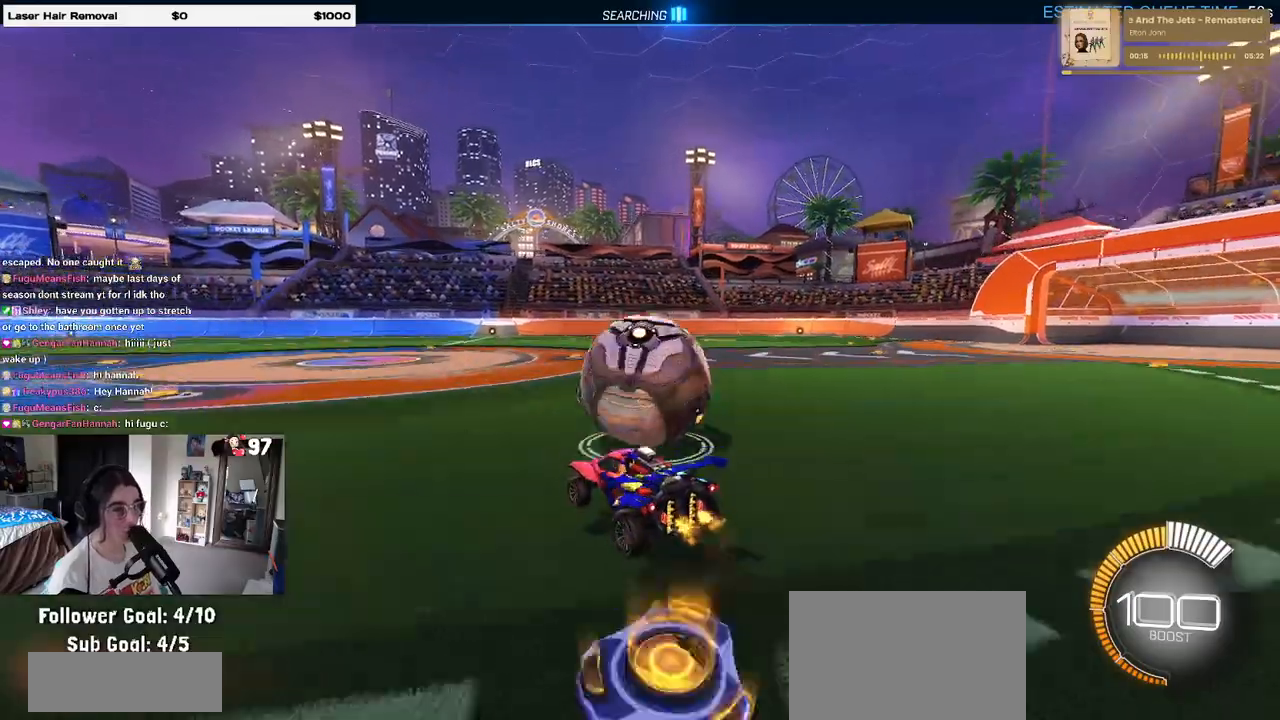
{"buttons": ["SQUARE", "R2"], "left_stick": "right", "right_stick": "center", "events": [[17, "CROSS", "up"], [50, "left_stick", "right"], [100, "CROSS", "down"], [200, "CROSS", "up"], [400, "left_stick", "center"], [483, "SQUARE", "down"], [500, "left_stick", "right"]]}
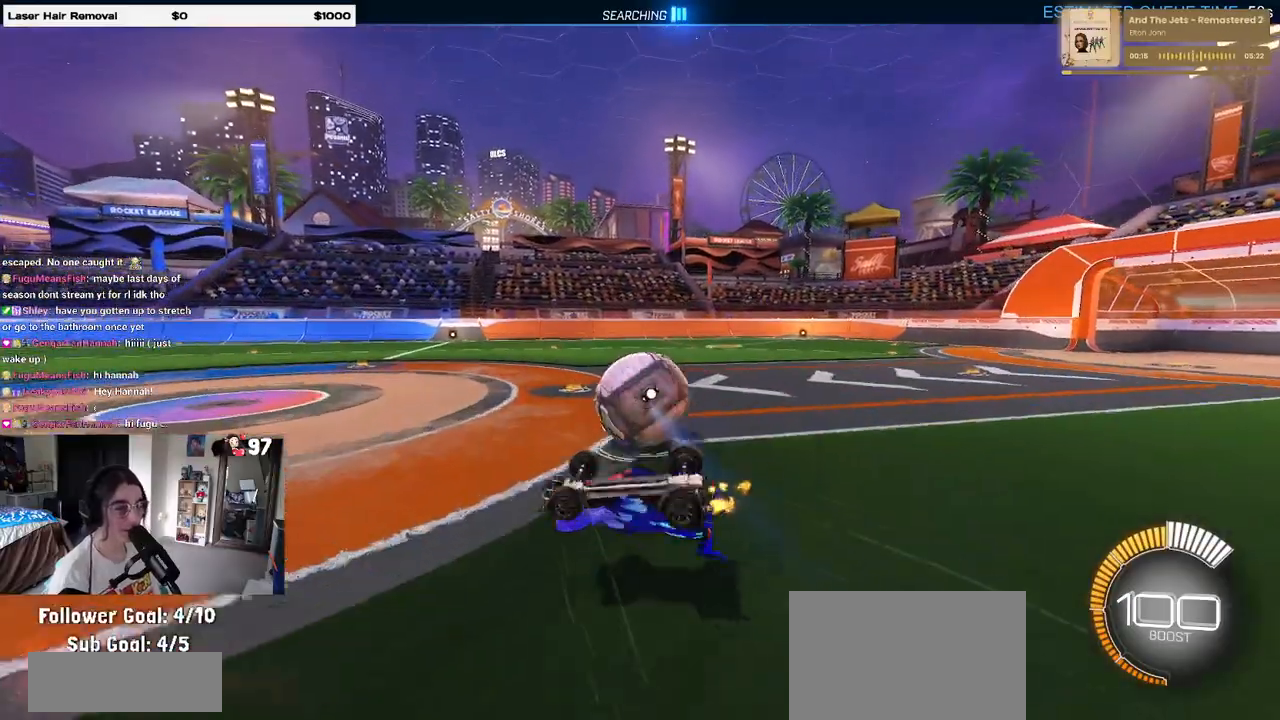
{"buttons": ["R2"], "left_stick": "center", "right_stick": "center", "events": [[317, "SQUARE", "up"], [400, "left_stick", "center"]]}
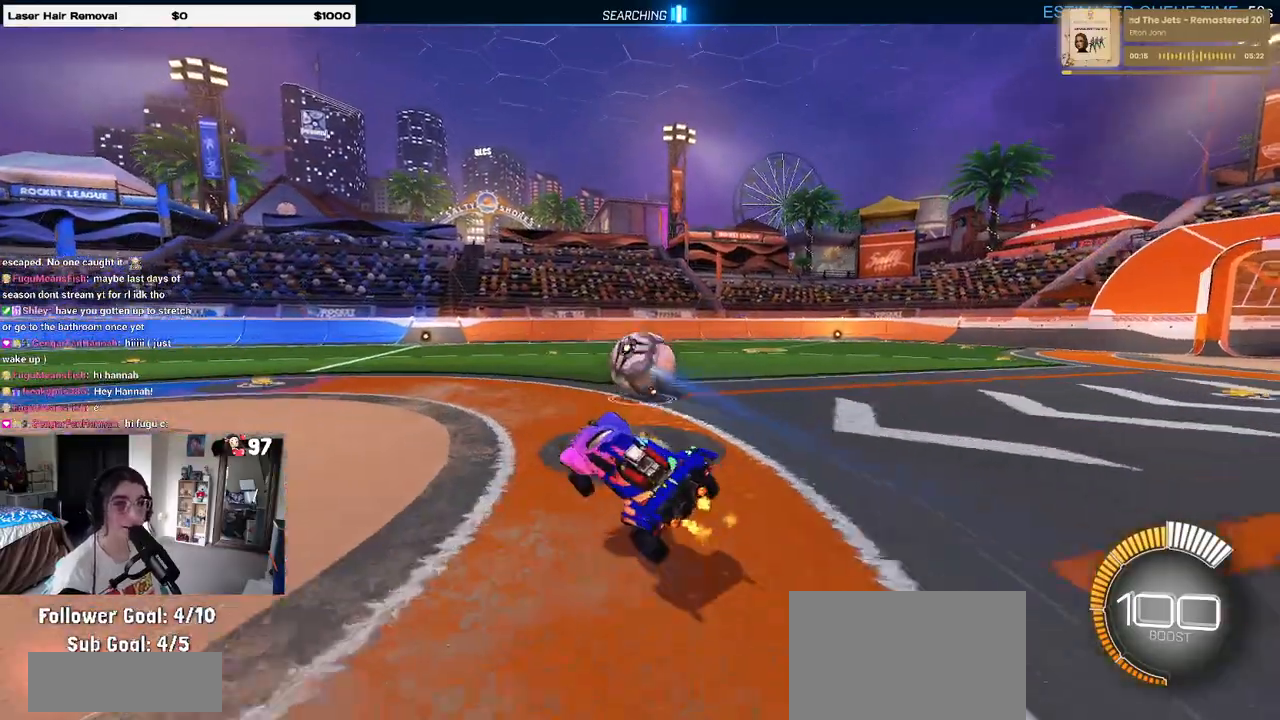
{"buttons": ["R2"], "left_stick": "center", "right_stick": "center", "events": [[33, "left_stick", "right"], [250, "left_stick", "center"]]}
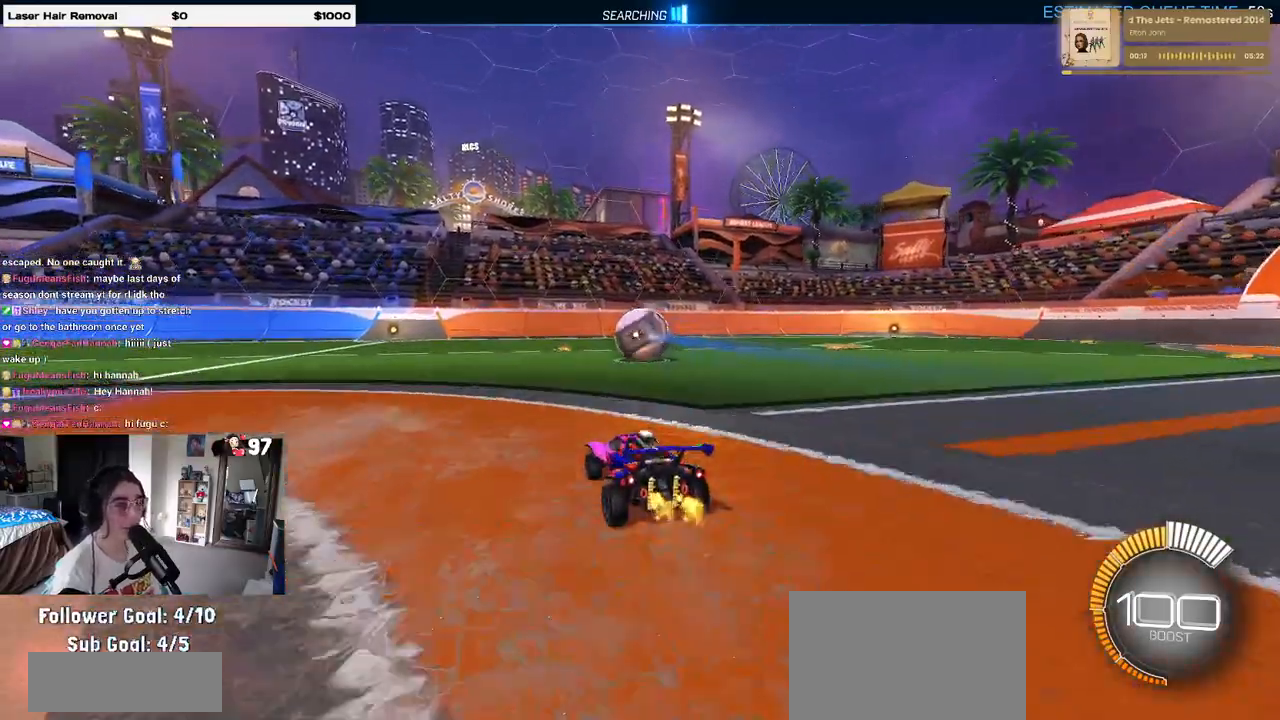
{"buttons": ["R2"], "left_stick": "center", "right_stick": "center", "events": []}
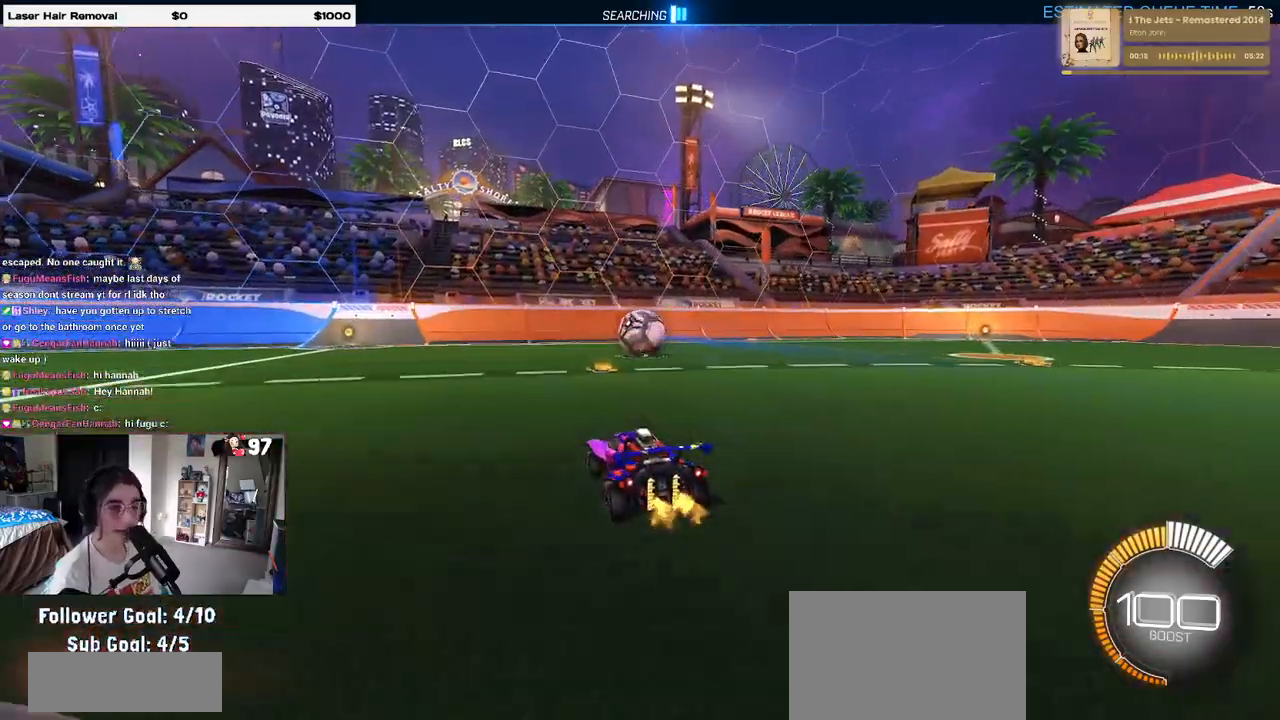
{"buttons": ["L1", "R1", "R2"], "left_stick": "down-left", "right_stick": "center", "events": [[17, "left_stick", "right"], [67, "left_stick", "down-right"], [167, "left_stick", "down"], [183, "CROSS", "down"], [283, "R1", "down"], [350, "CROSS", "up"], [450, "L1", "down"], [483, "left_stick", "down-left"]]}
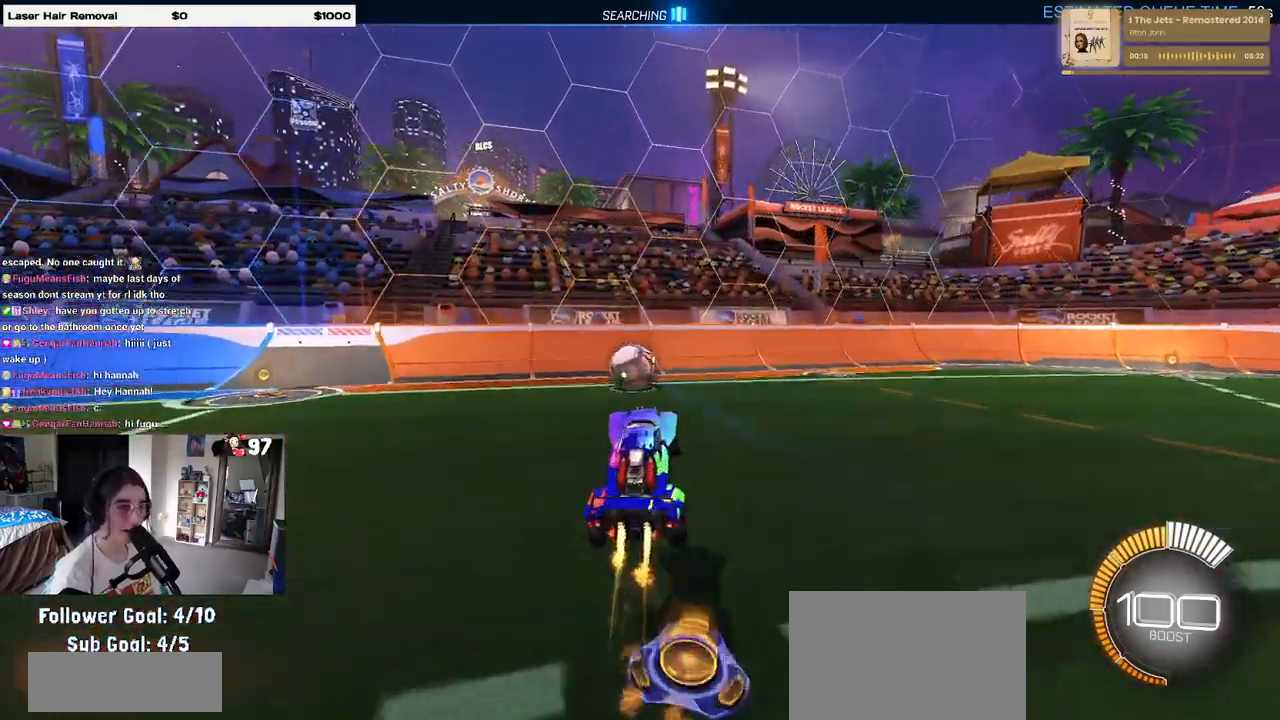
{"buttons": ["L1", "R2"], "left_stick": "left", "right_stick": "center", "events": [[117, "left_stick", "left"], [233, "left_stick", "up-left"], [383, "R1", "up"], [400, "left_stick", "left"]]}
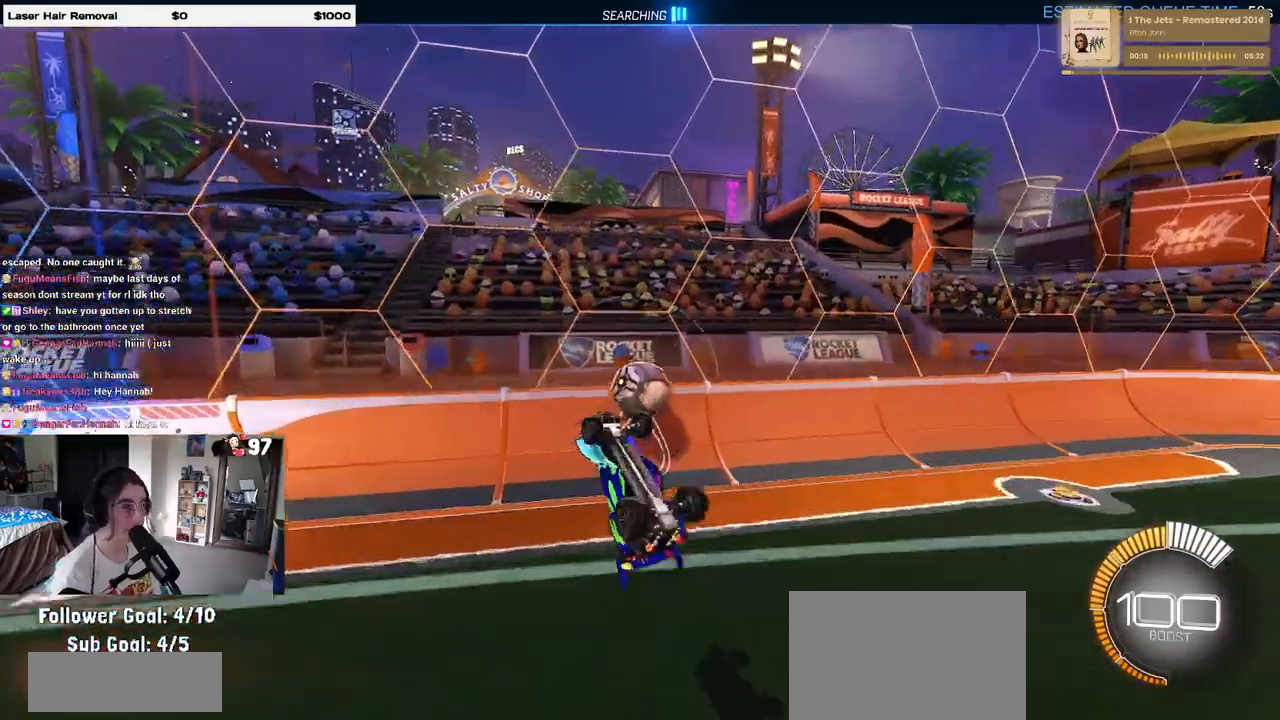
{"buttons": ["R1", "R2"], "left_stick": "right", "right_stick": "center", "events": [[100, "R1", "down"], [133, "left_stick", "down"], [183, "left_stick", "down-right"], [350, "left_stick", "right"], [433, "L1", "up"]]}
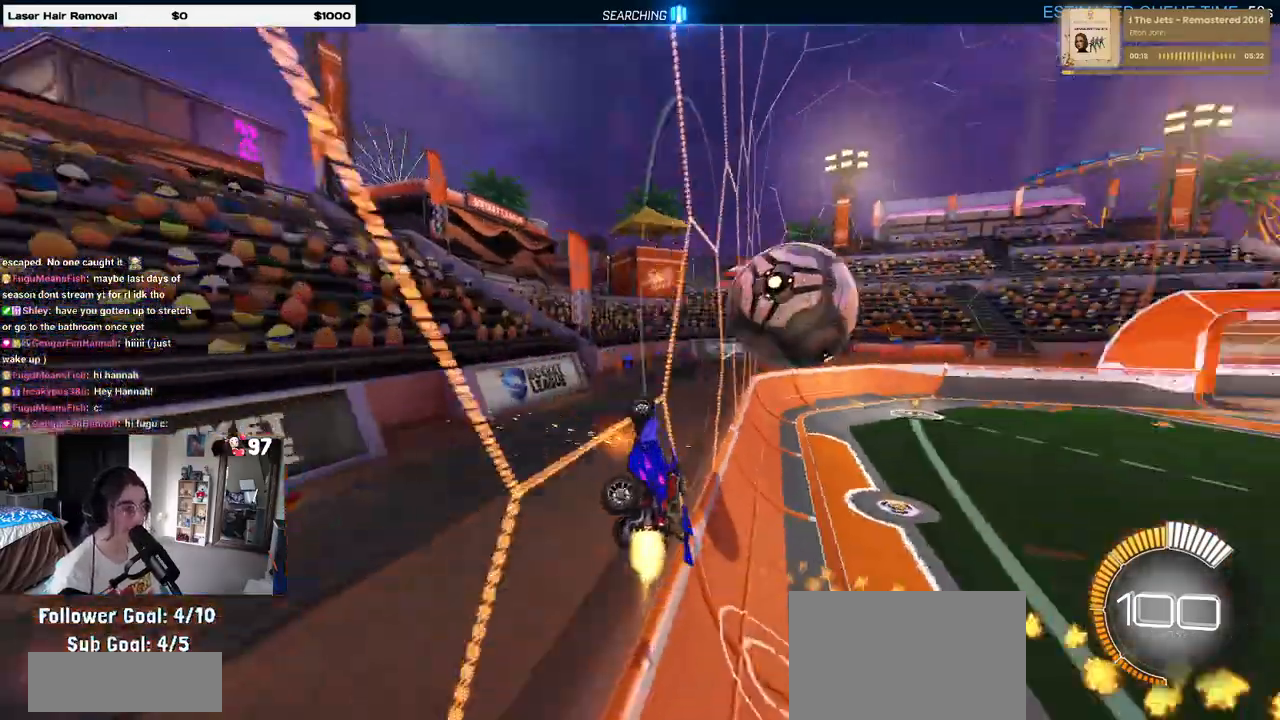
{"buttons": ["L1", "R1", "R2"], "left_stick": "left", "right_stick": "center", "events": [[83, "R2", "up"], [133, "R2", "down"], [167, "left_stick", "center"], [267, "left_stick", "right"], [300, "CROSS", "down"], [317, "L1", "down"], [450, "CROSS", "up"], [450, "left_stick", "center"], [500, "left_stick", "left"]]}
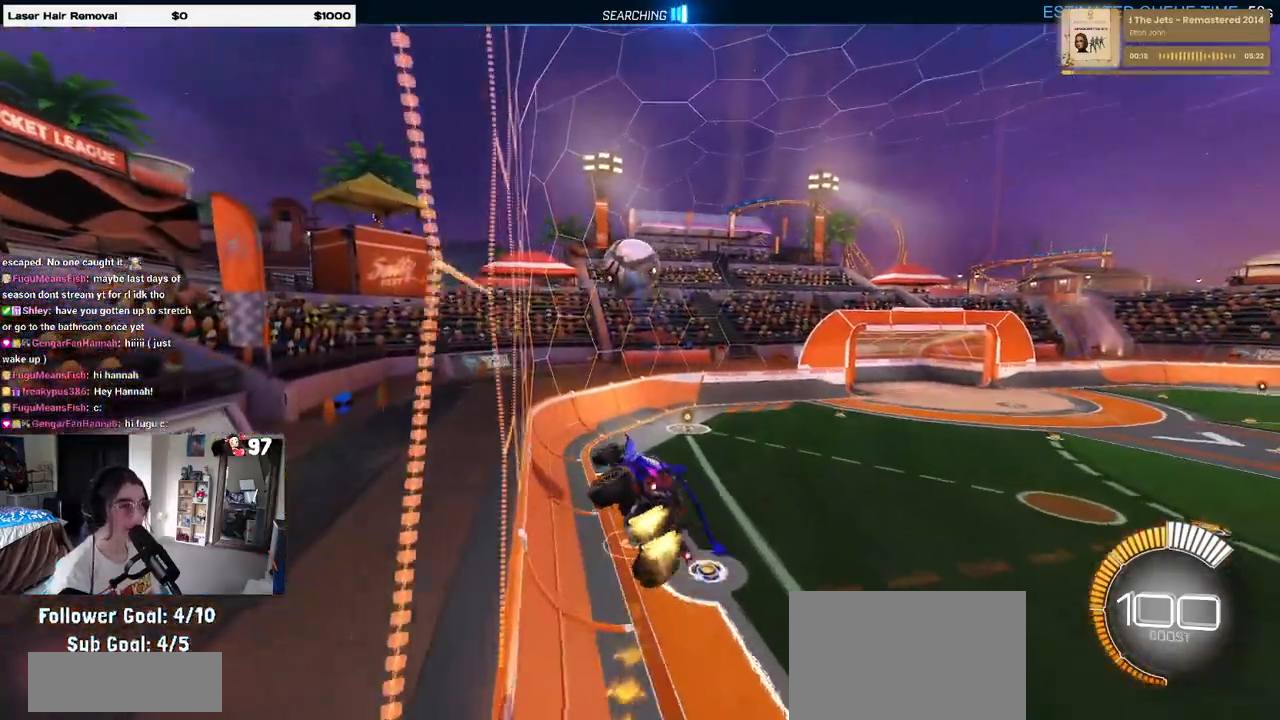
{"buttons": ["CROSS", "R1", "R2"], "left_stick": "down", "right_stick": "center", "events": [[150, "left_stick", "center"], [217, "L1", "up"], [300, "left_stick", "up"], [400, "CROSS", "down"], [483, "left_stick", "down"]]}
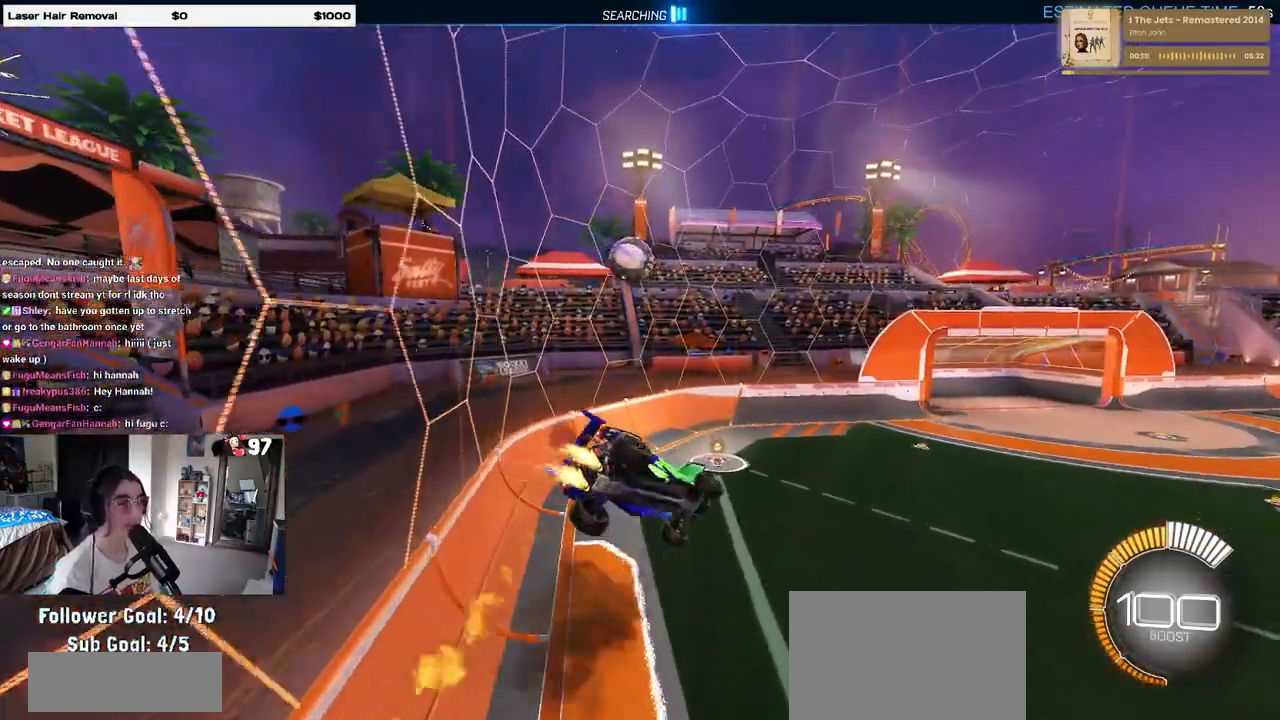
{"buttons": ["R1", "R2"], "left_stick": "down-right", "right_stick": "center", "events": [[17, "CROSS", "up"], [233, "left_stick", "center"], [333, "left_stick", "down-right"]]}
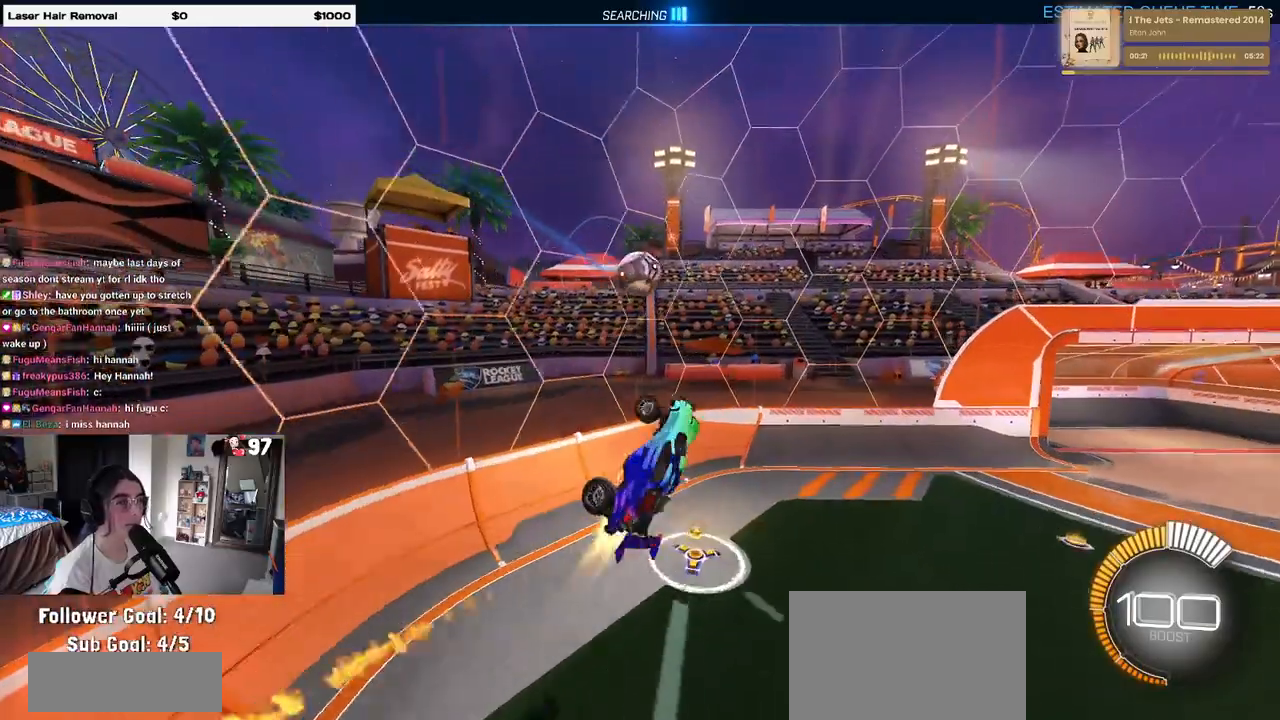
{"buttons": ["R1", "R2"], "left_stick": "down-right", "right_stick": "center", "events": [[17, "left_stick", "center"], [100, "R1", "up"], [133, "R1", "down"], [167, "left_stick", "down-right"]]}
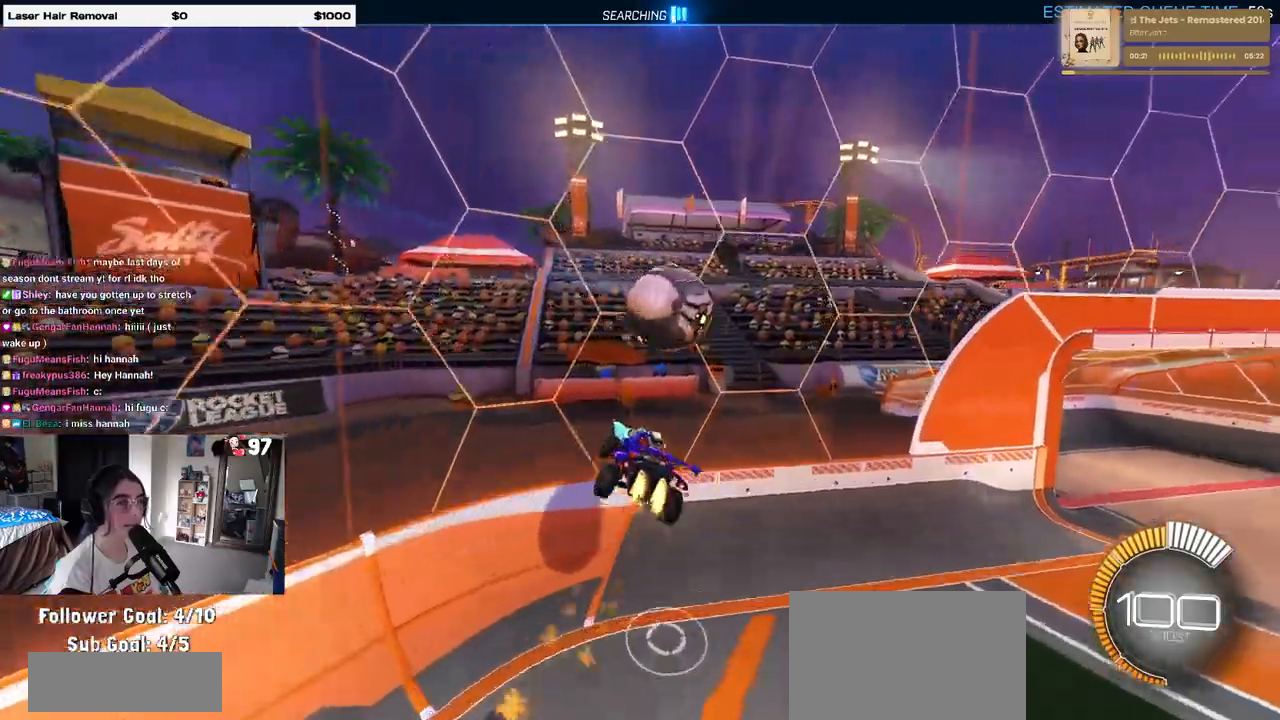
{"buttons": ["R2"], "left_stick": "center", "right_stick": "center", "events": [[67, "SQUARE", "down"], [317, "SQUARE", "up"], [317, "left_stick", "center"], [500, "R1", "up"]]}
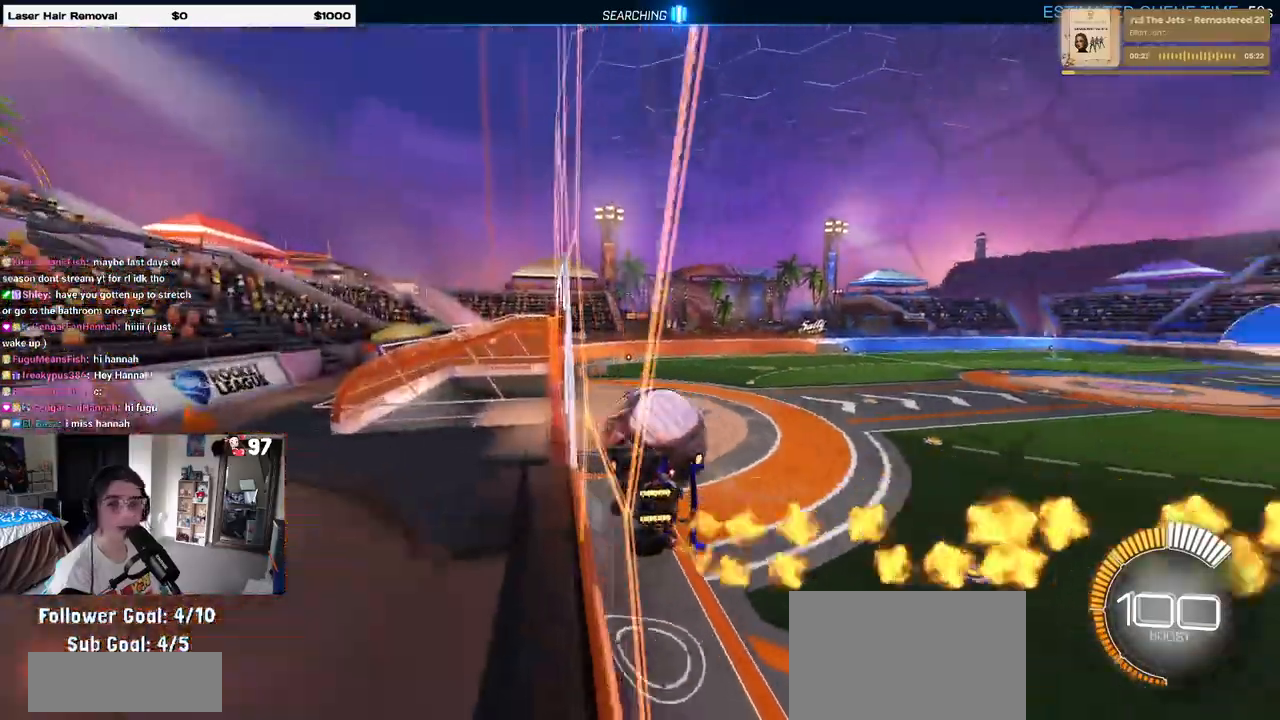
{"buttons": ["L2", "R2"], "left_stick": "center", "right_stick": "center", "events": [[350, "L2", "down"]]}
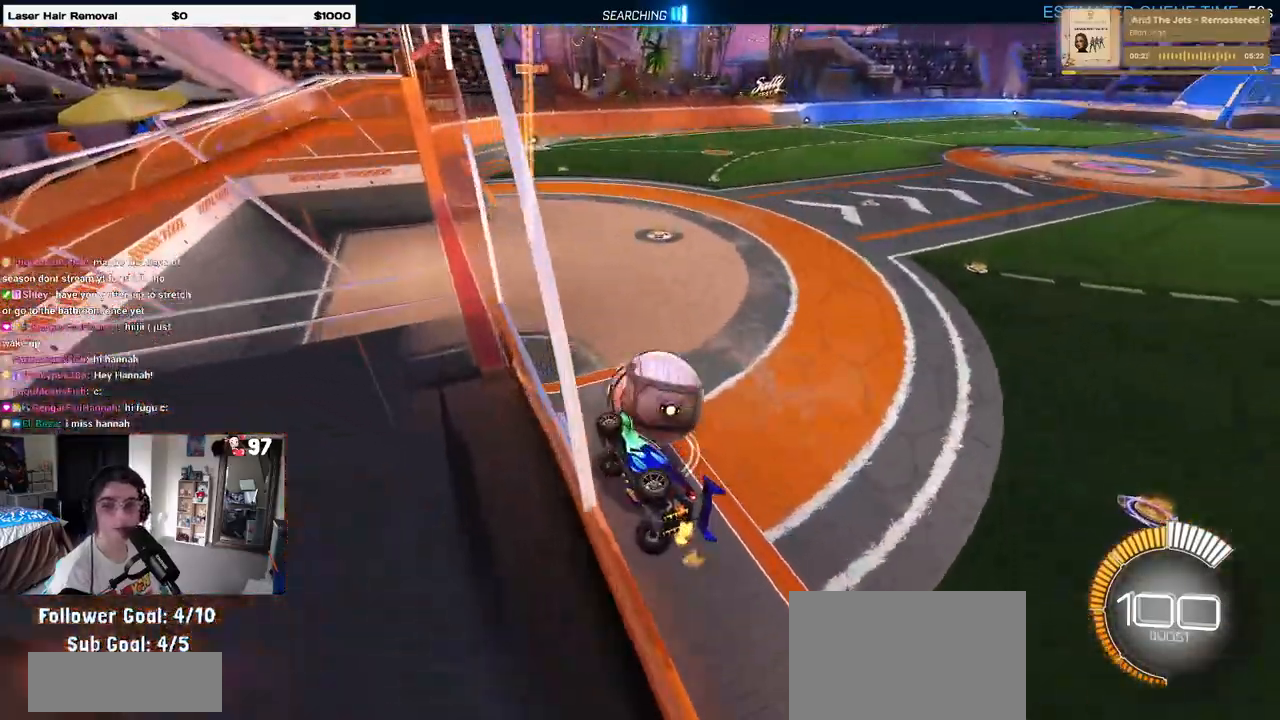
{"buttons": ["R2"], "left_stick": "right", "right_stick": "center", "events": [[50, "L2", "up"], [317, "left_stick", "right"]]}
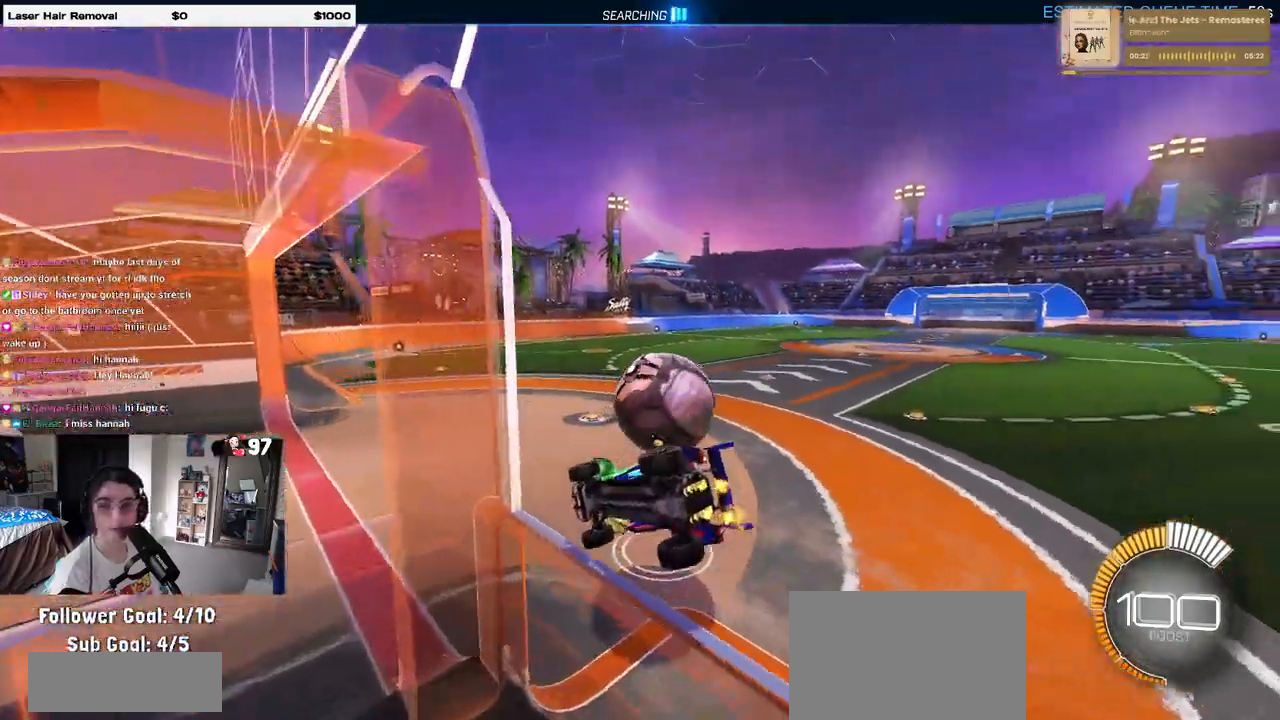
{"buttons": ["R2"], "left_stick": "center", "right_stick": "center", "events": [[183, "left_stick", "center"]]}
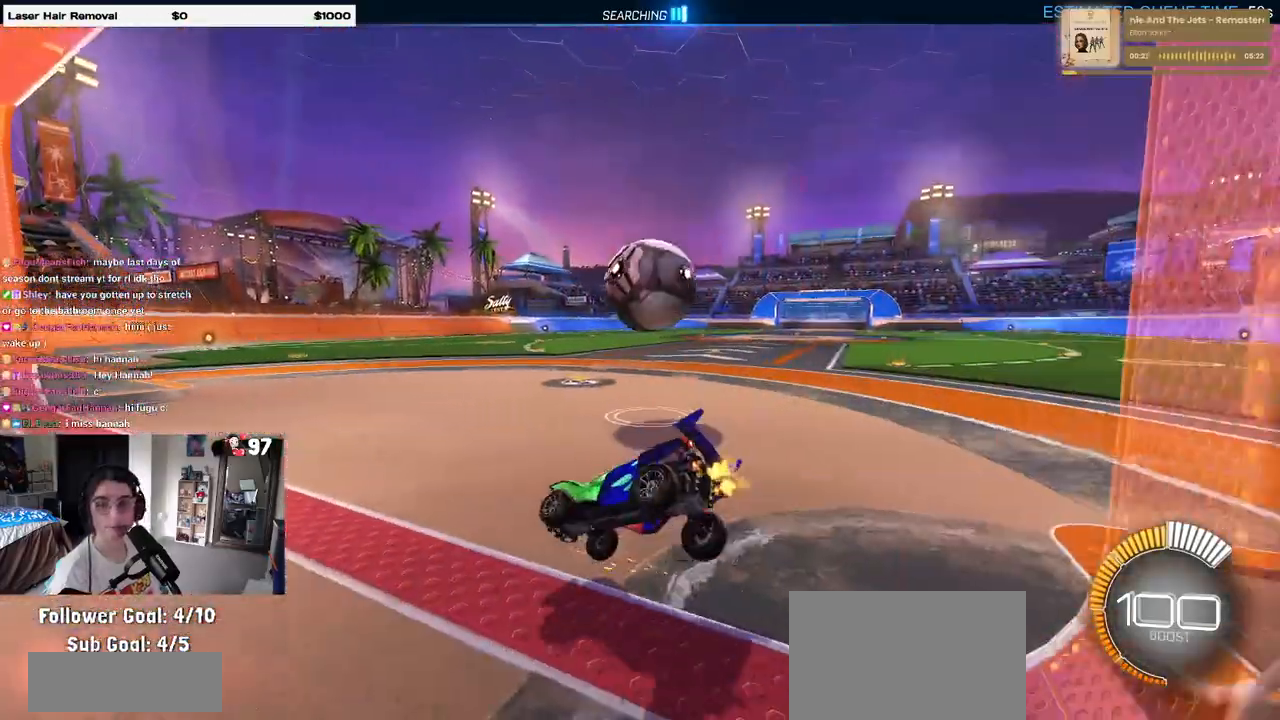
{"buttons": ["R2"], "left_stick": "right", "right_stick": "center", "events": [[133, "left_stick", "right"]]}
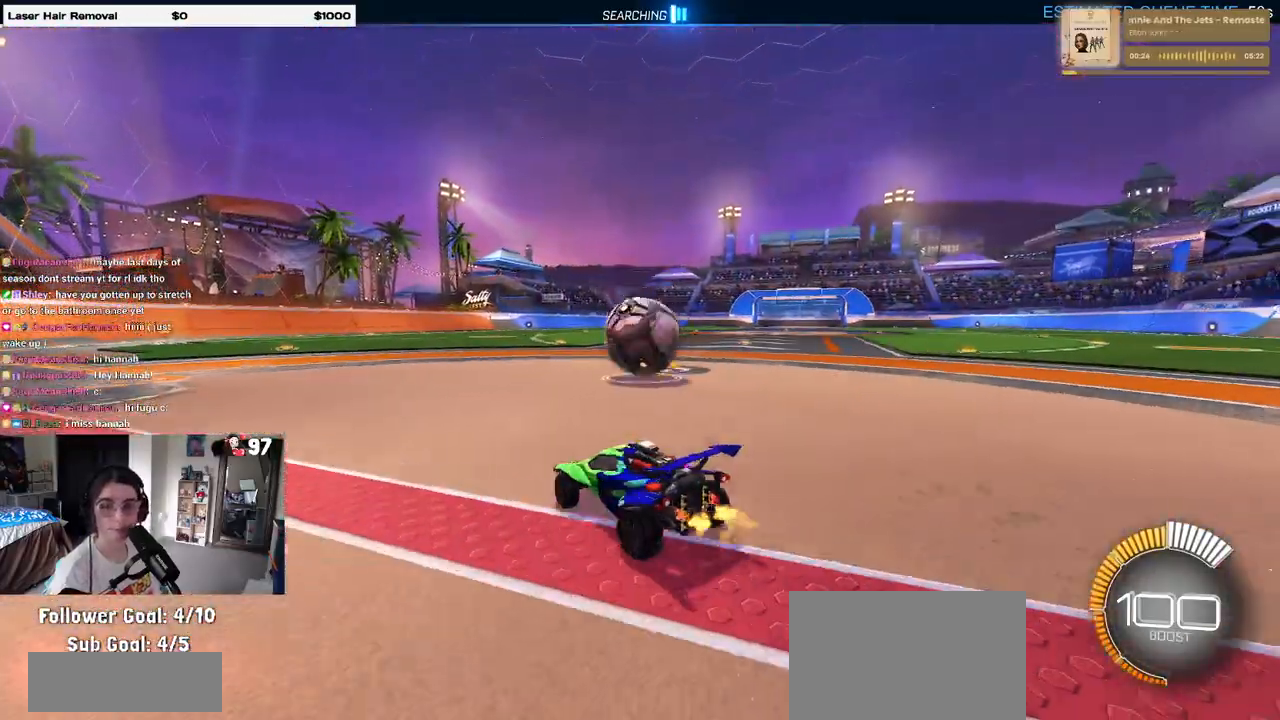
{"buttons": ["R2"], "left_stick": "left", "right_stick": "center", "events": [[233, "left_stick", "center"], [433, "left_stick", "left"]]}